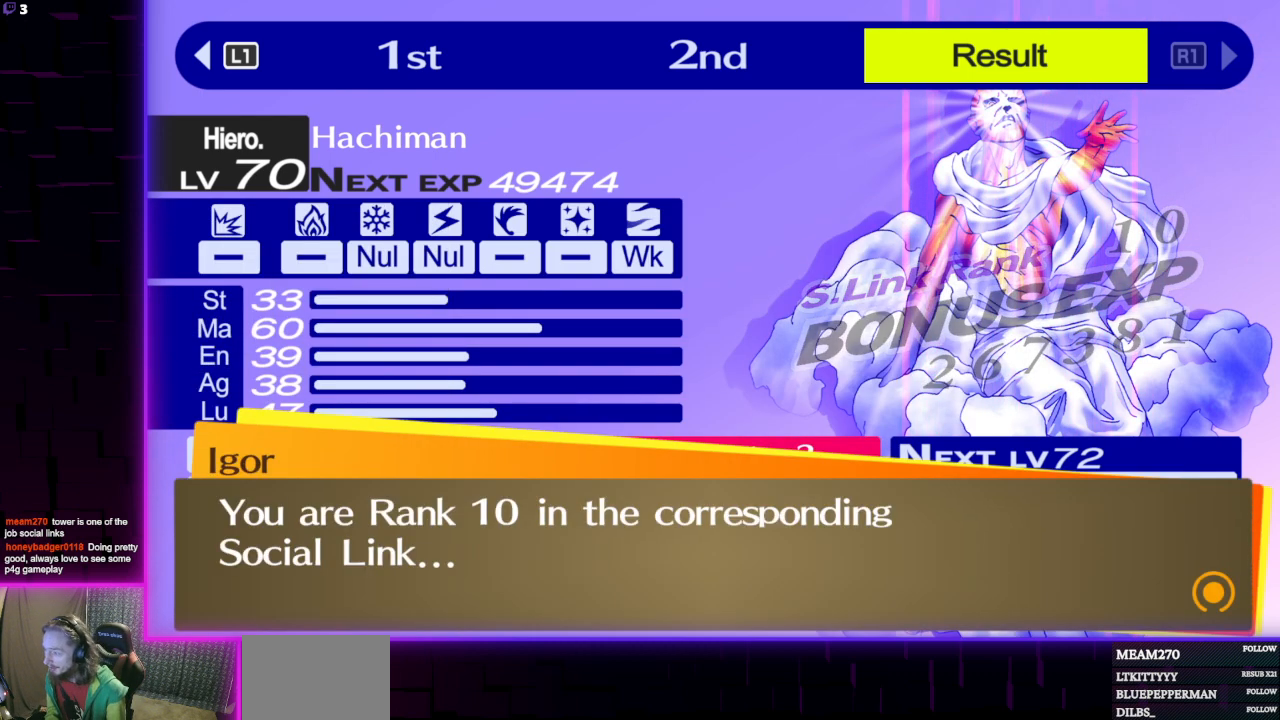
Gameplay with a controller (Xbox layout); each line is a JSON object with the inputs held at the frame after it. "events" lists button and stick changes between this image and that frame as [ms after this image, input, new state], when the widget could be followed in between.
{"buttons": [], "left_stick": "center", "right_stick": "center", "events": [[234, "A", "down"], [334, "A", "up"]]}
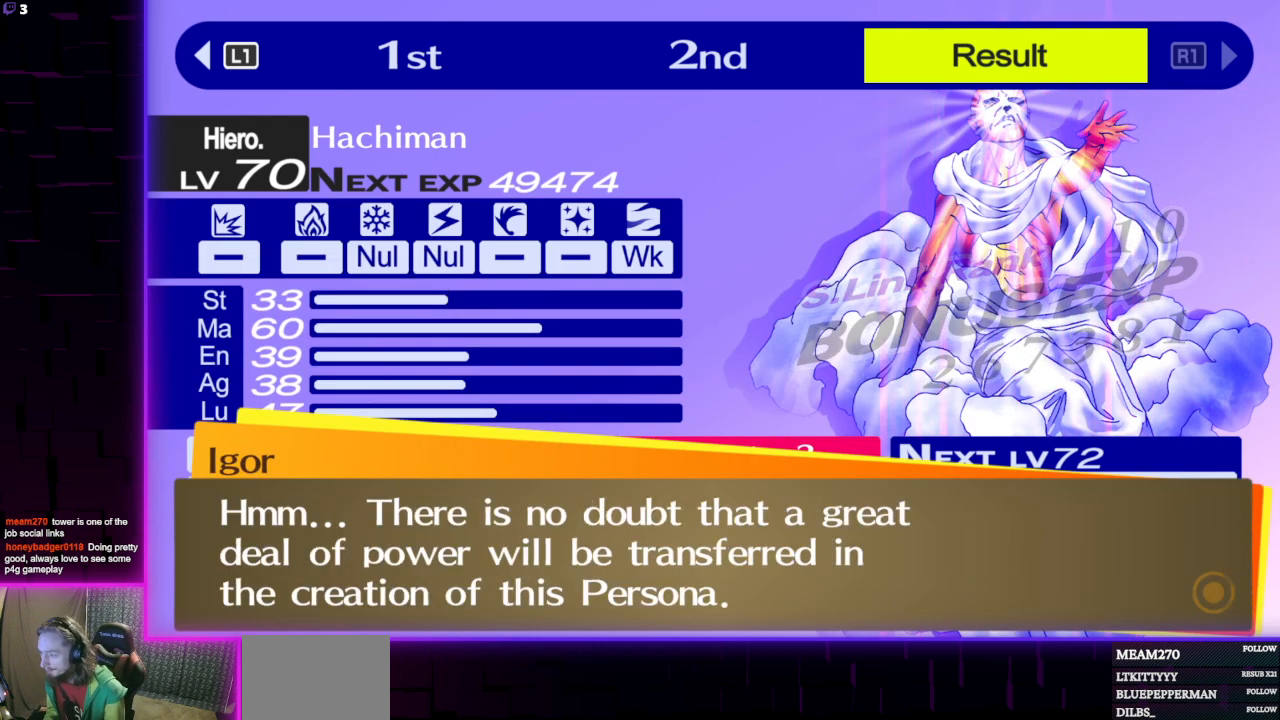
{"buttons": [], "left_stick": "center", "right_stick": "center", "events": [[166, "A", "down"], [266, "A", "up"]]}
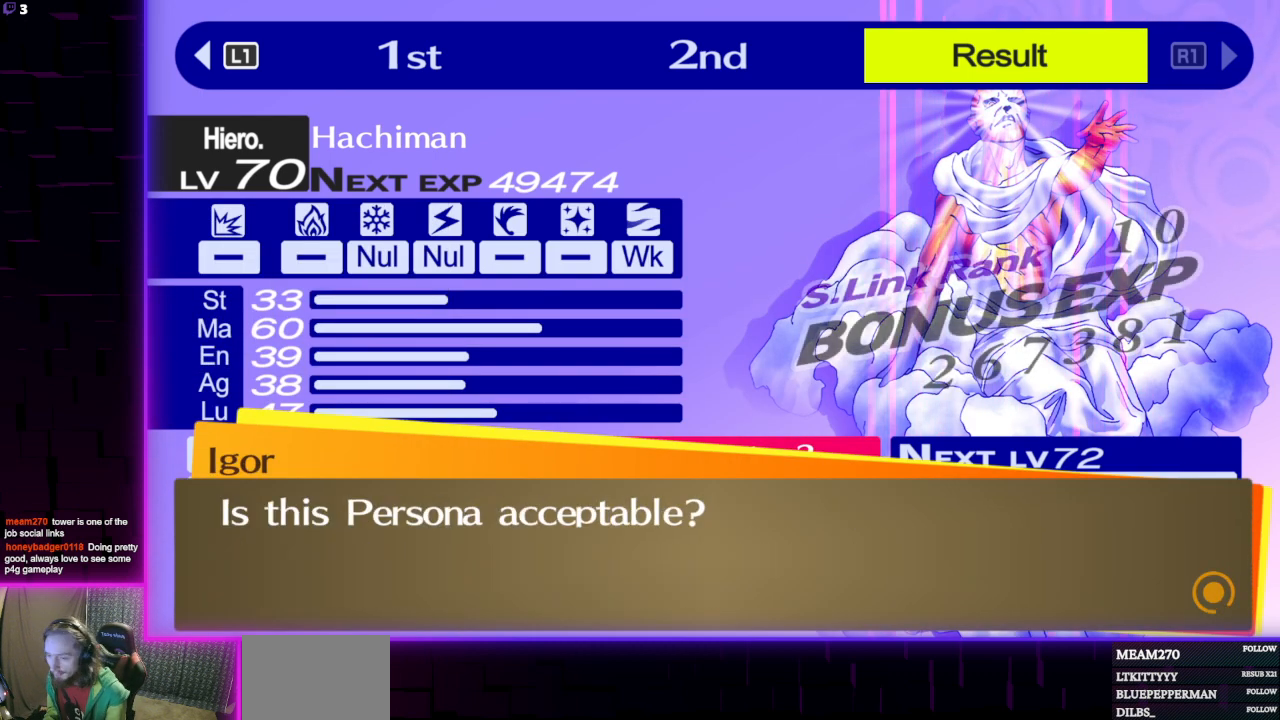
{"buttons": [], "left_stick": "center", "right_stick": "center", "events": [[67, "A", "down"], [167, "A", "up"]]}
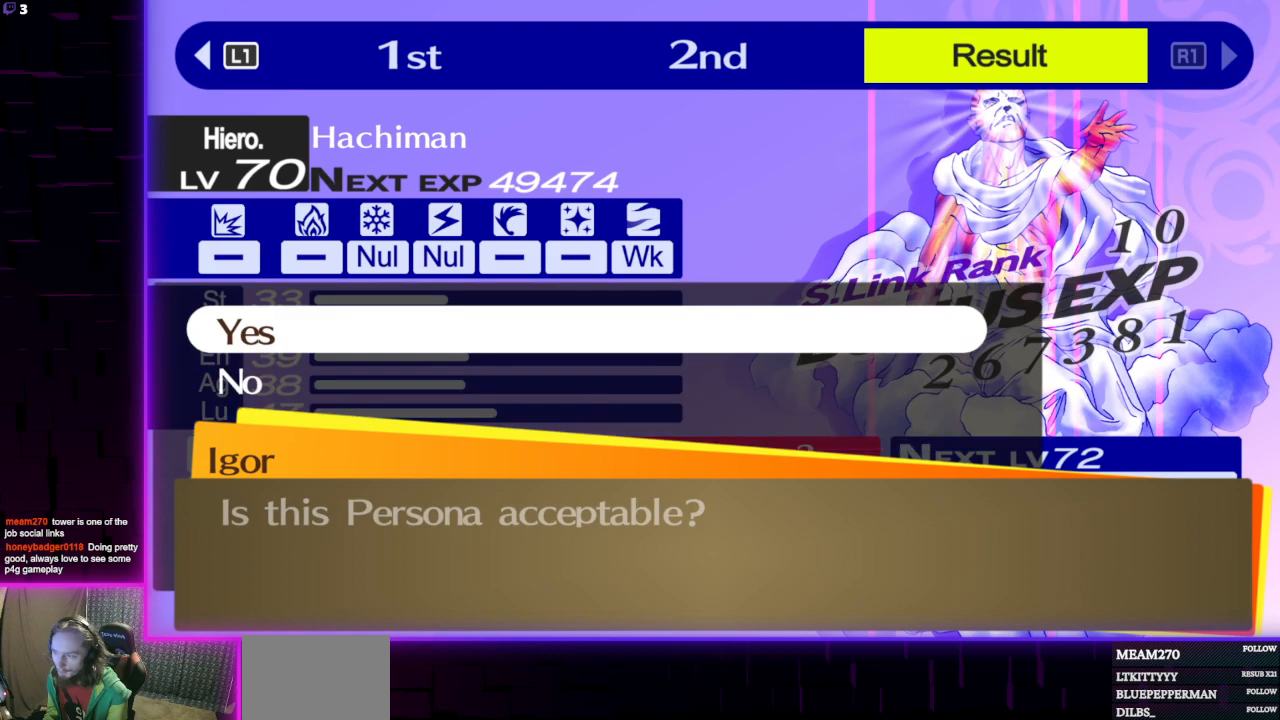
{"buttons": [], "left_stick": "center", "right_stick": "center", "events": [[333, "A", "down"], [467, "A", "up"]]}
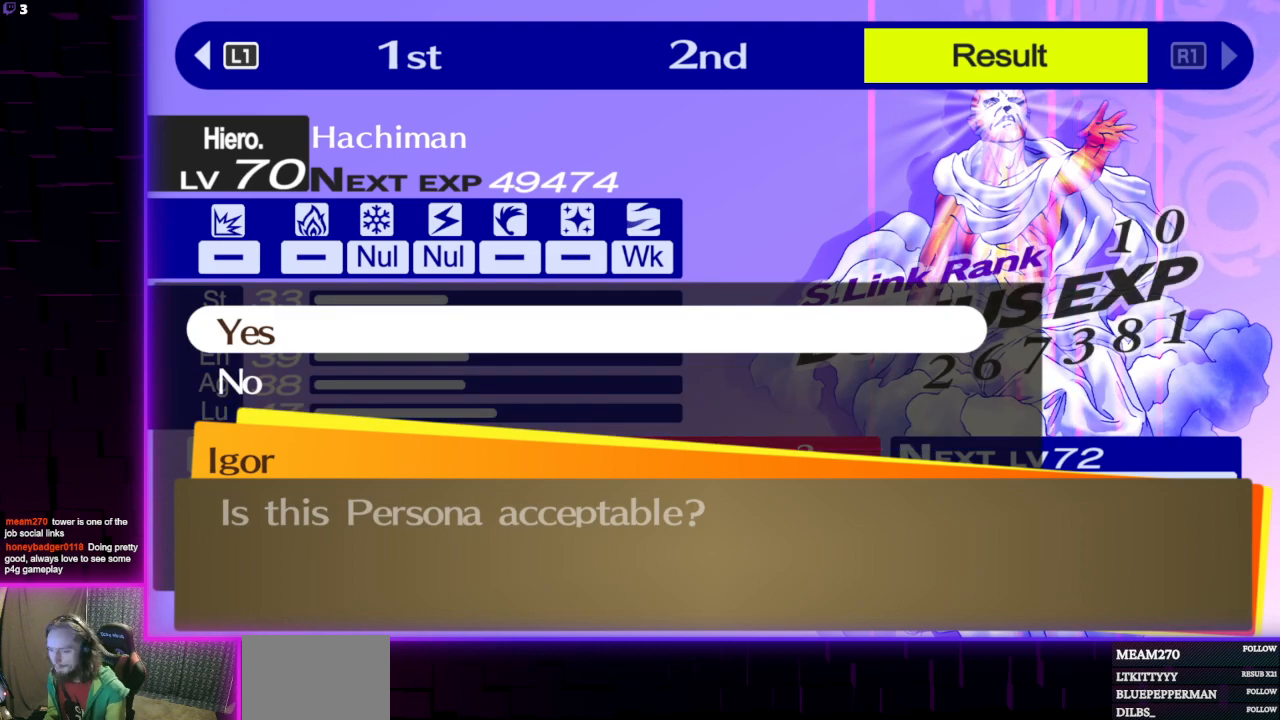
{"buttons": [], "left_stick": "center", "right_stick": "center", "events": []}
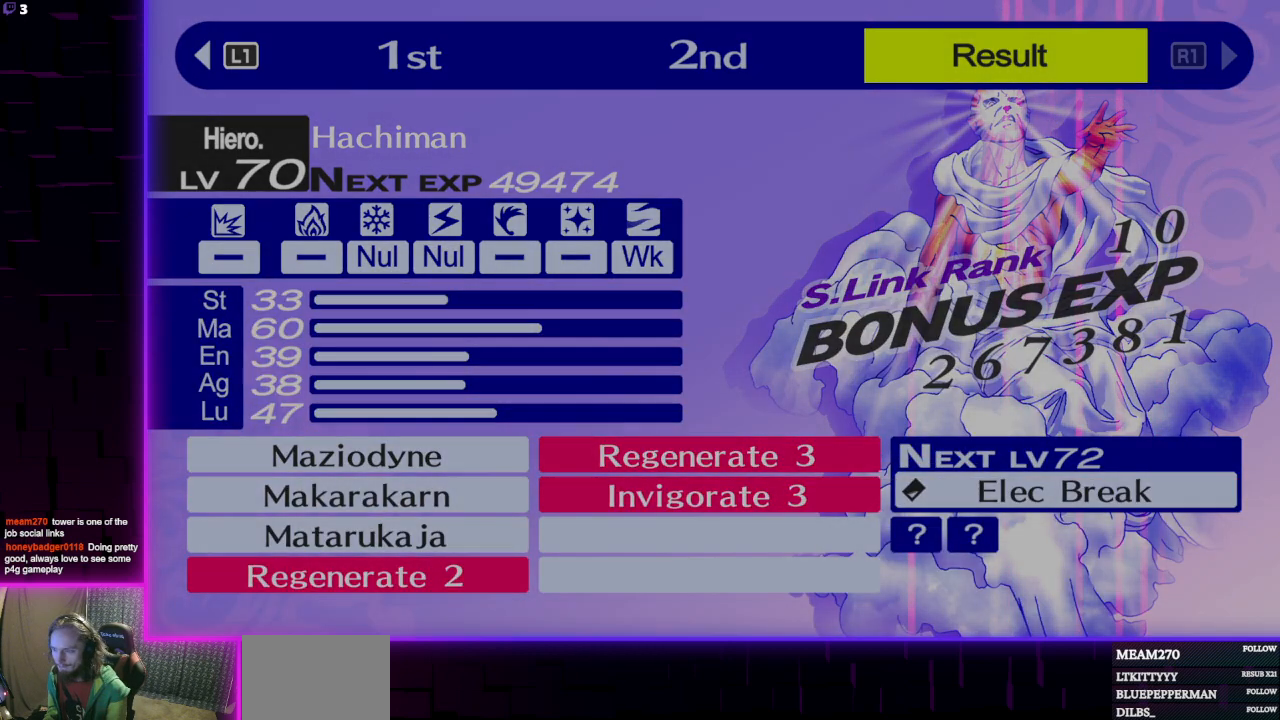
{"buttons": [], "left_stick": "center", "right_stick": "center", "events": []}
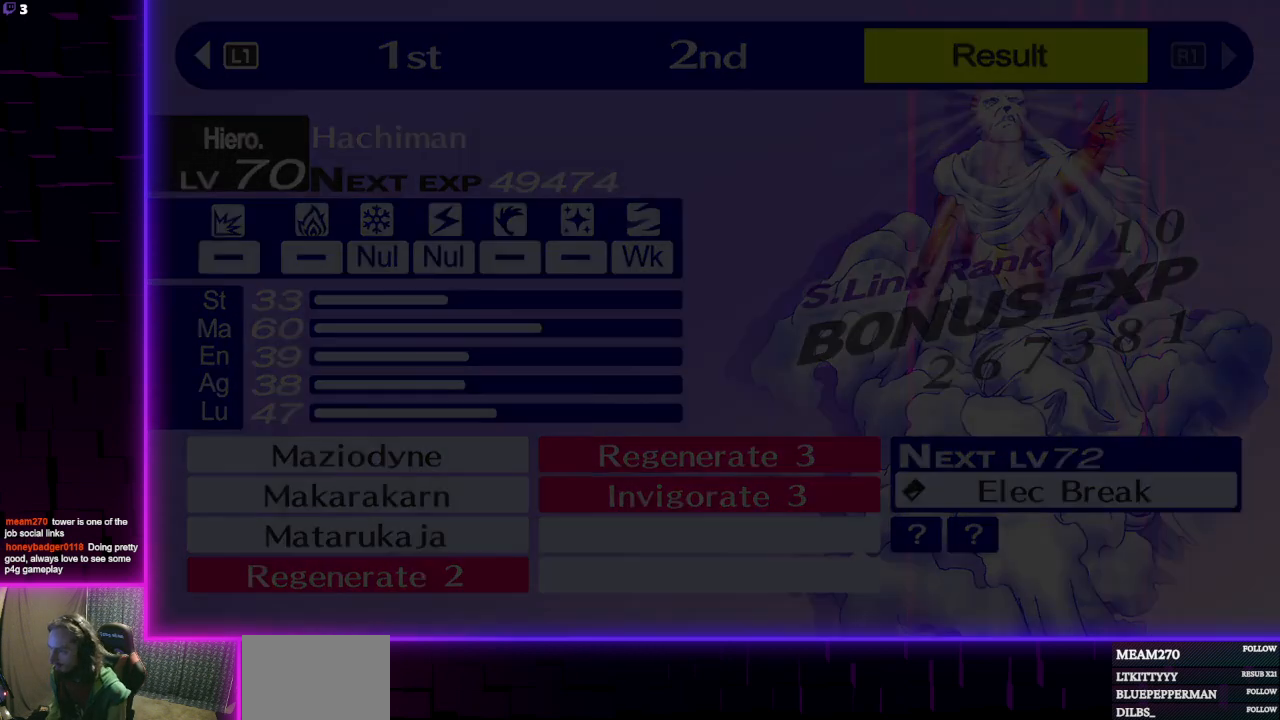
{"buttons": [], "left_stick": "center", "right_stick": "center", "events": []}
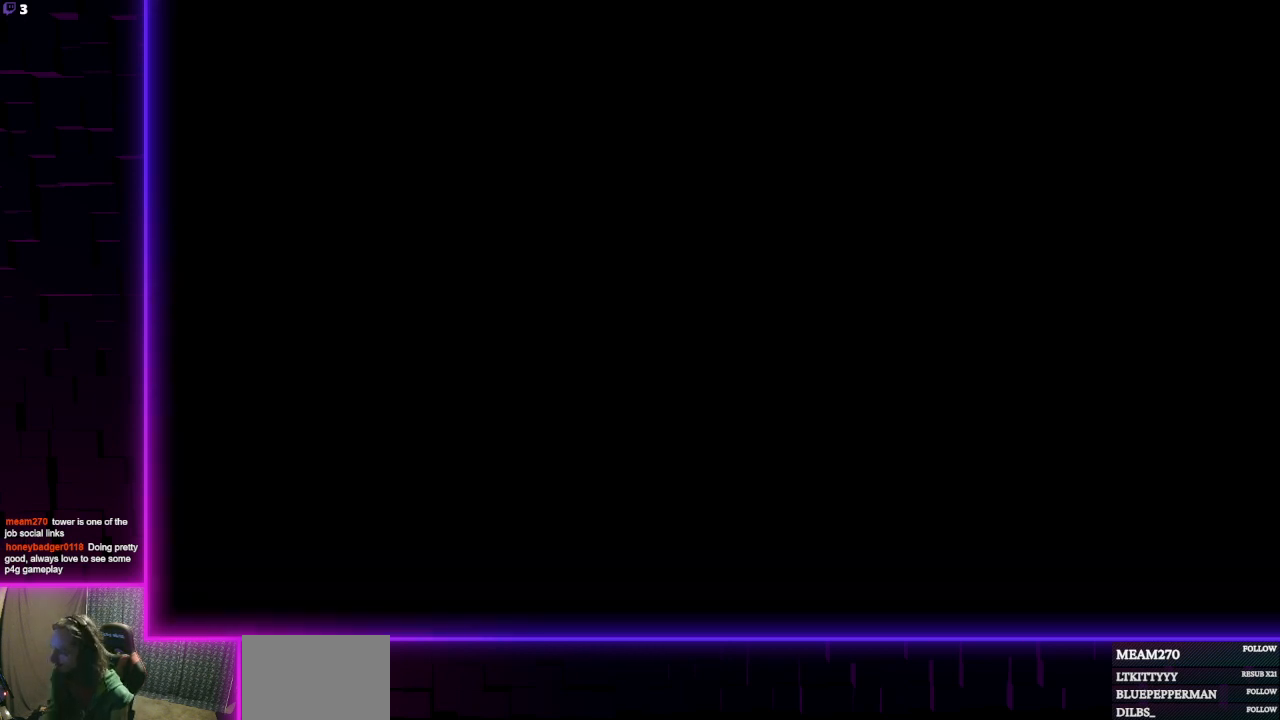
{"buttons": [], "left_stick": "center", "right_stick": "center", "events": []}
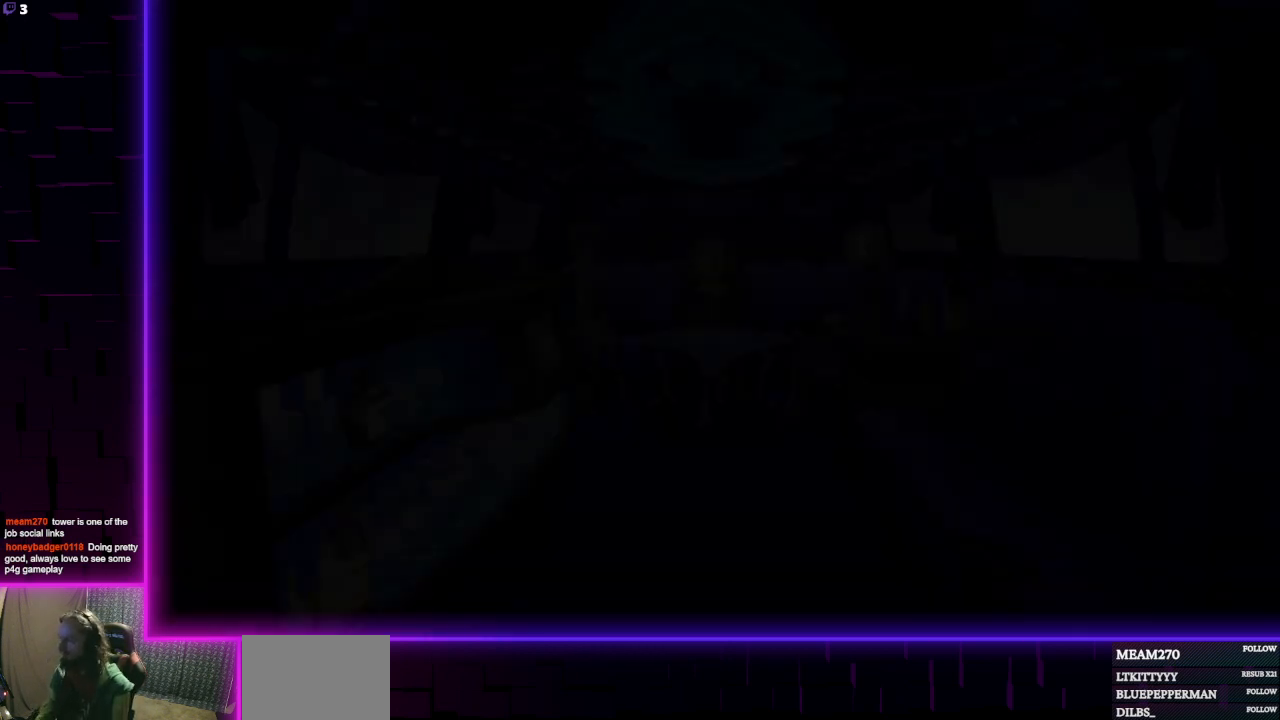
{"buttons": ["A"], "left_stick": "center", "right_stick": "center", "events": [[434, "A", "down"]]}
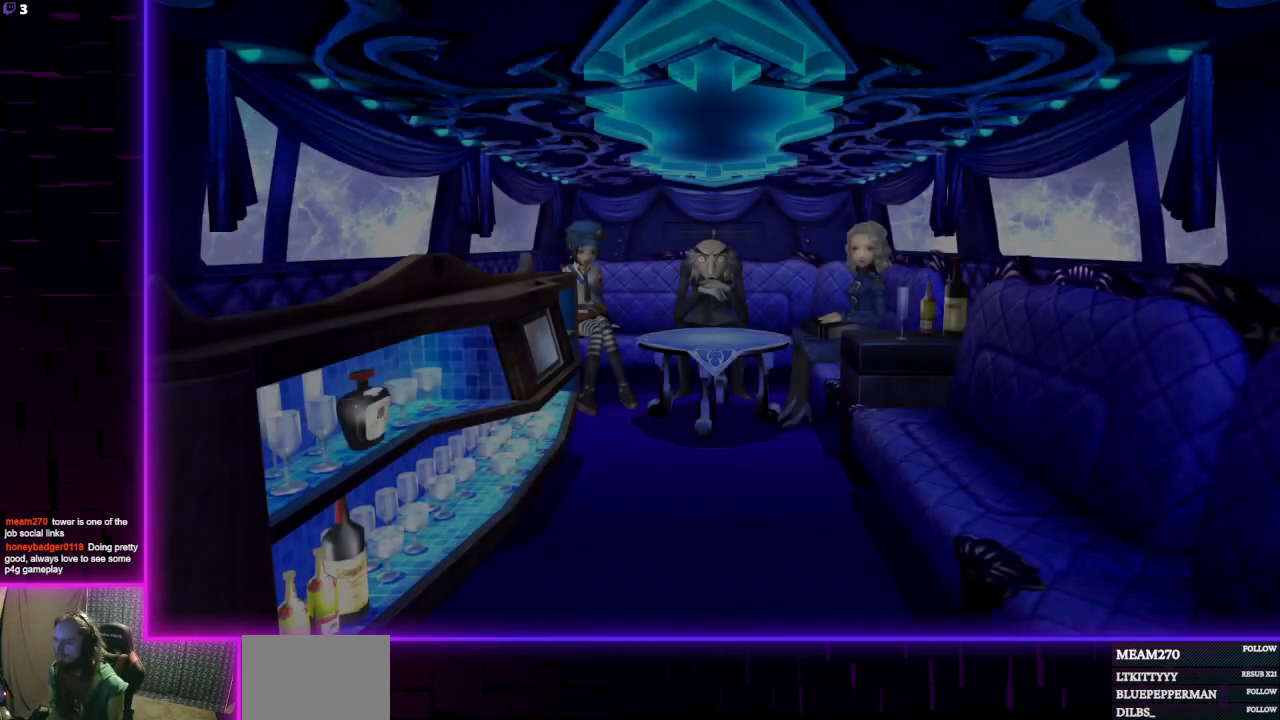
{"buttons": [], "left_stick": "center", "right_stick": "center", "events": [[100, "A", "up"]]}
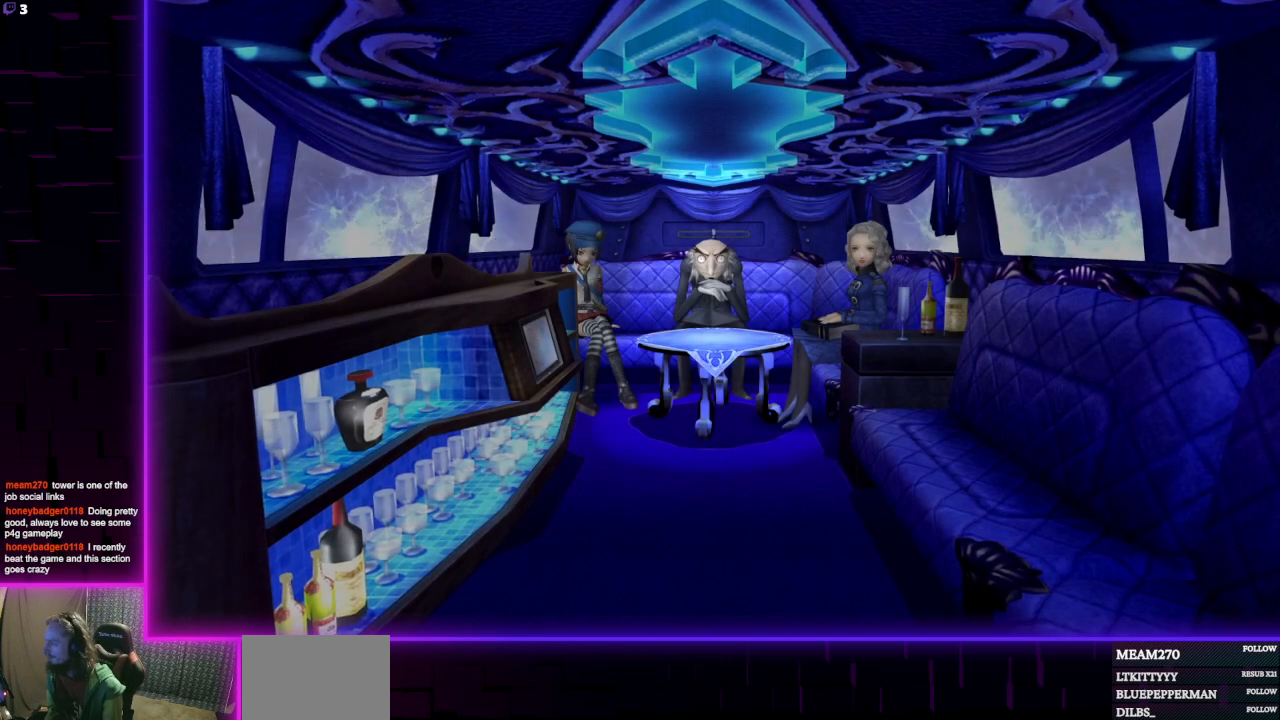
{"buttons": [], "left_stick": "center", "right_stick": "center", "events": []}
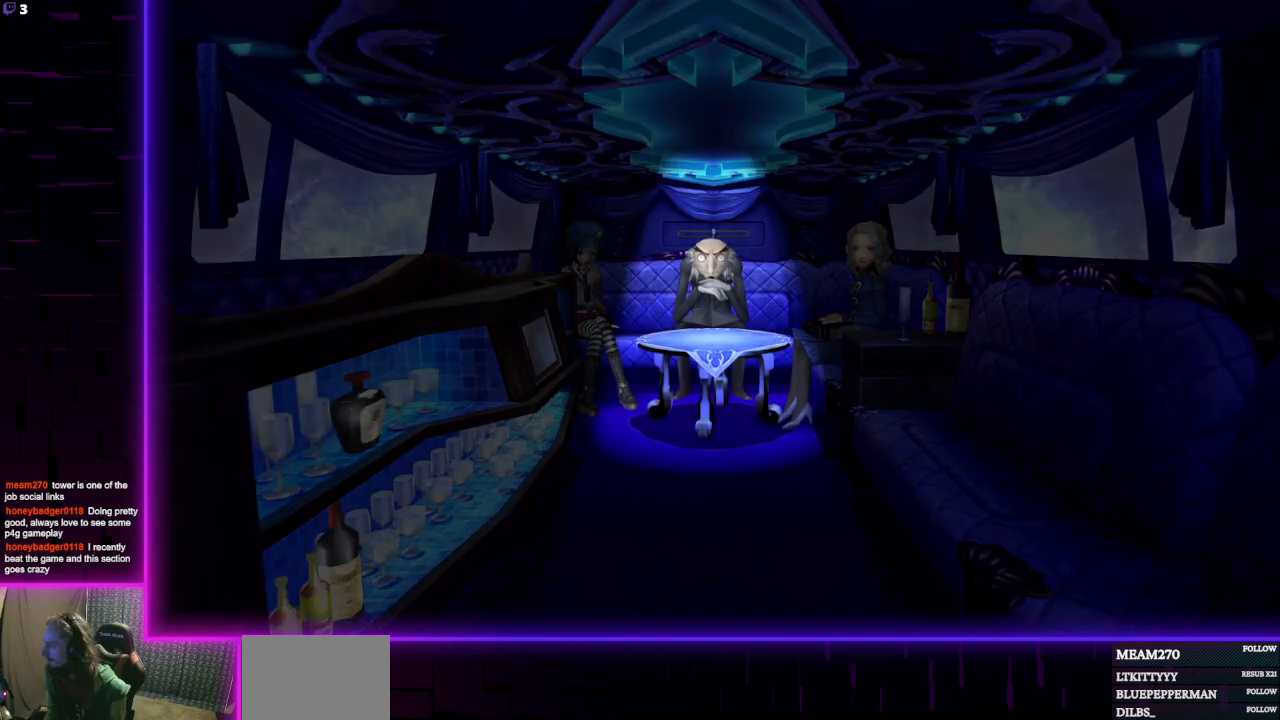
{"buttons": [], "left_stick": "center", "right_stick": "center", "events": []}
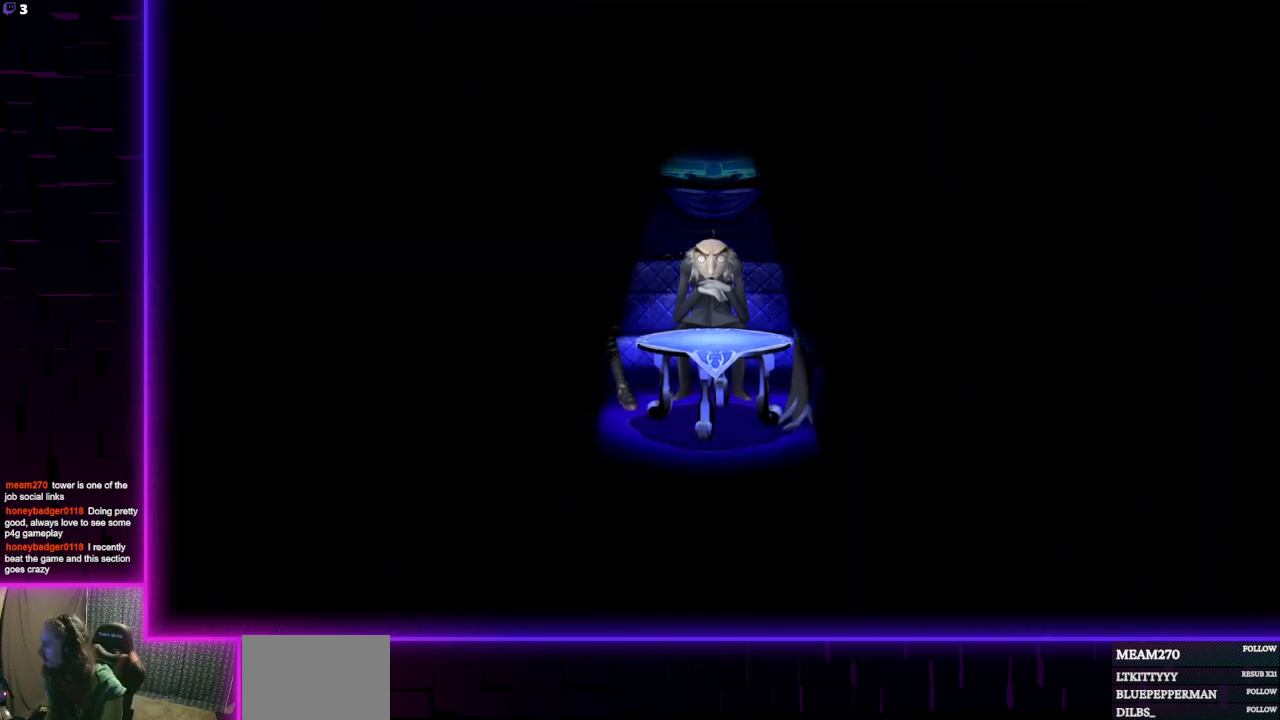
{"buttons": [], "left_stick": "center", "right_stick": "center", "events": []}
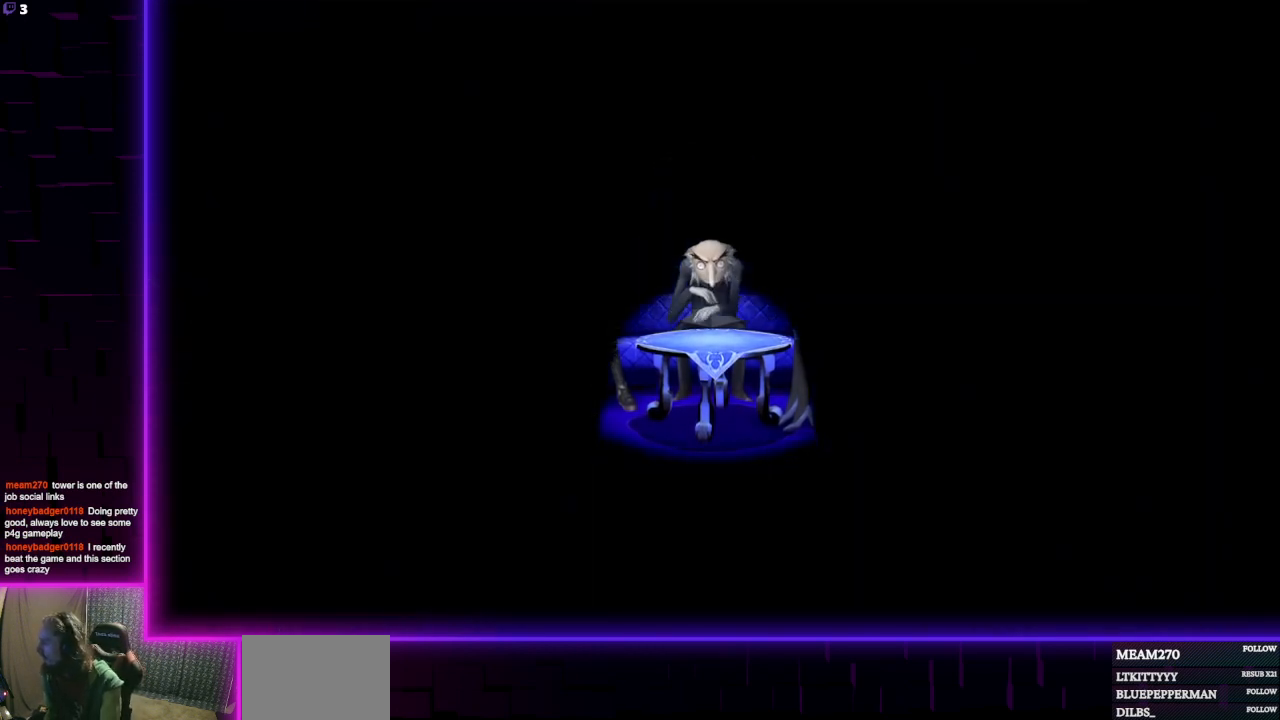
{"buttons": [], "left_stick": "center", "right_stick": "center", "events": []}
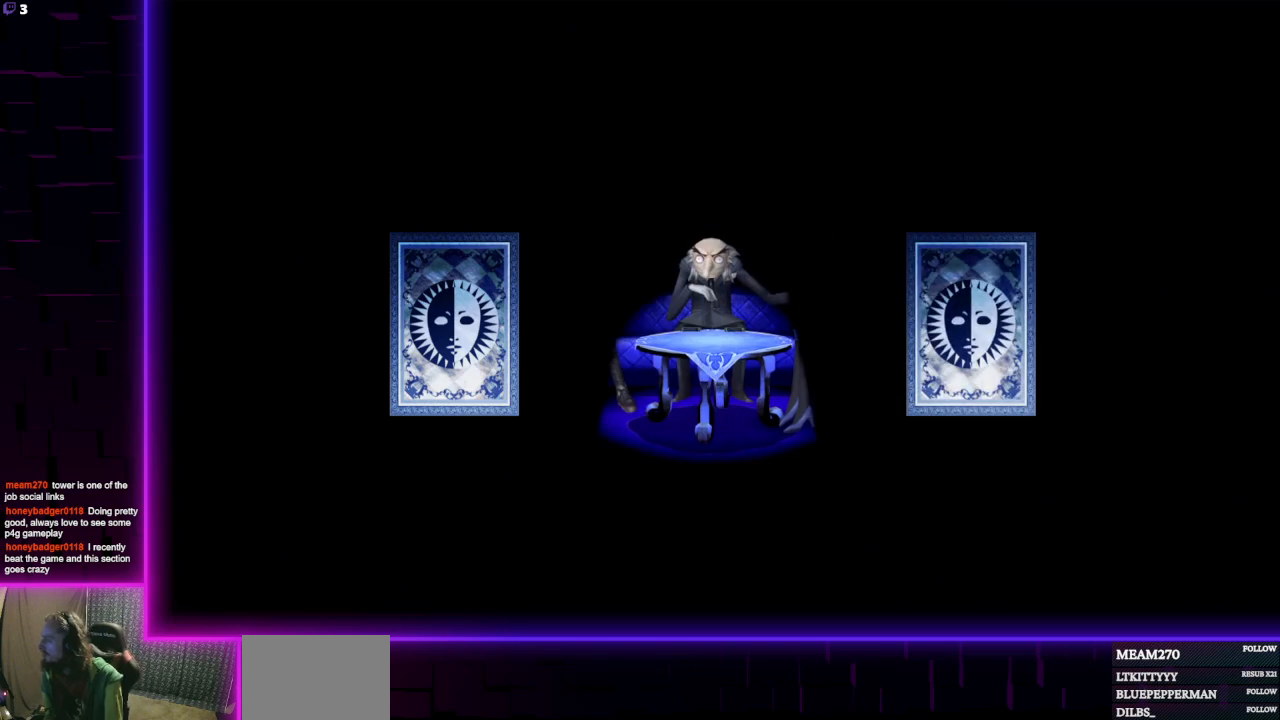
{"buttons": [], "left_stick": "center", "right_stick": "center", "events": []}
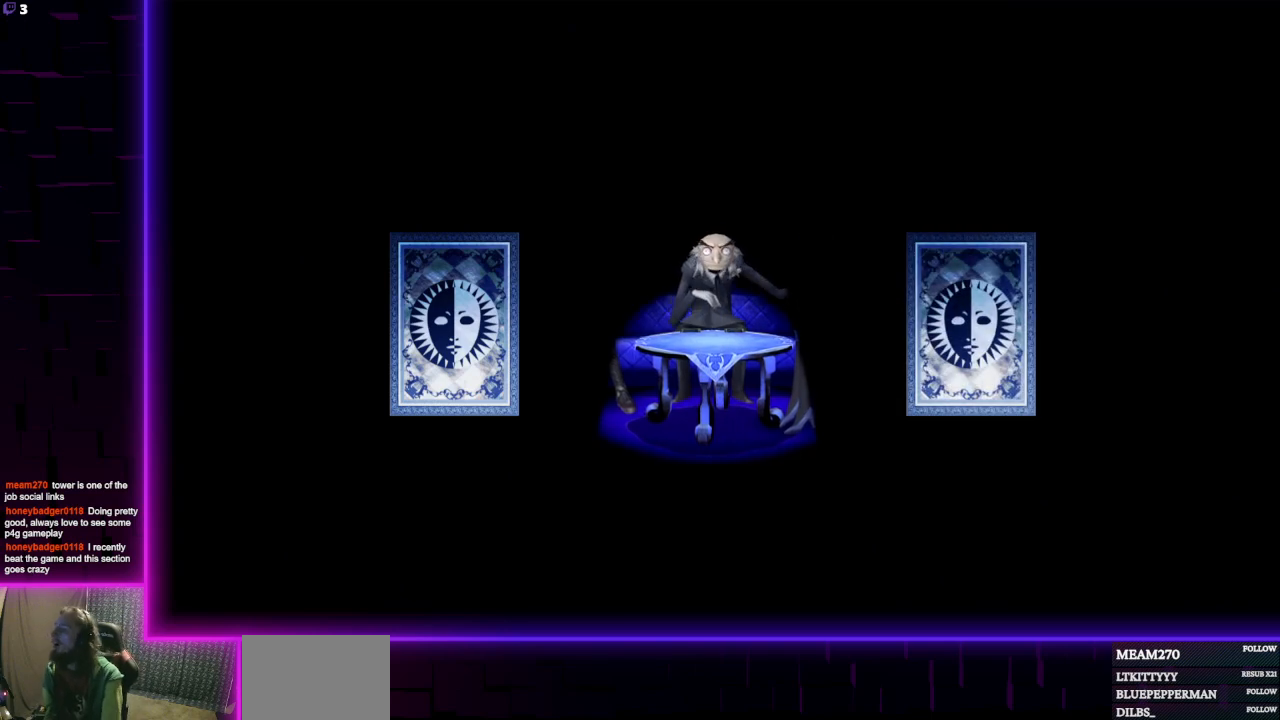
{"buttons": [], "left_stick": "center", "right_stick": "center", "events": []}
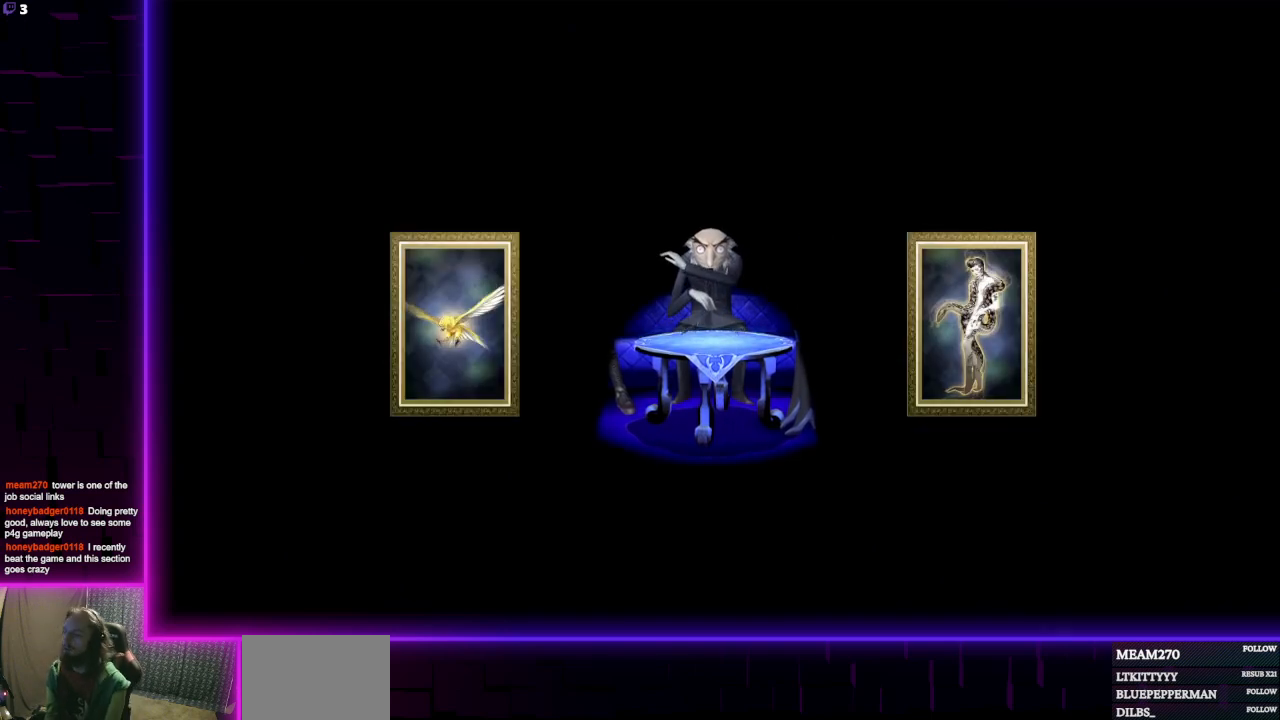
{"buttons": [], "left_stick": "center", "right_stick": "center", "events": [[267, "A", "down"], [434, "A", "up"]]}
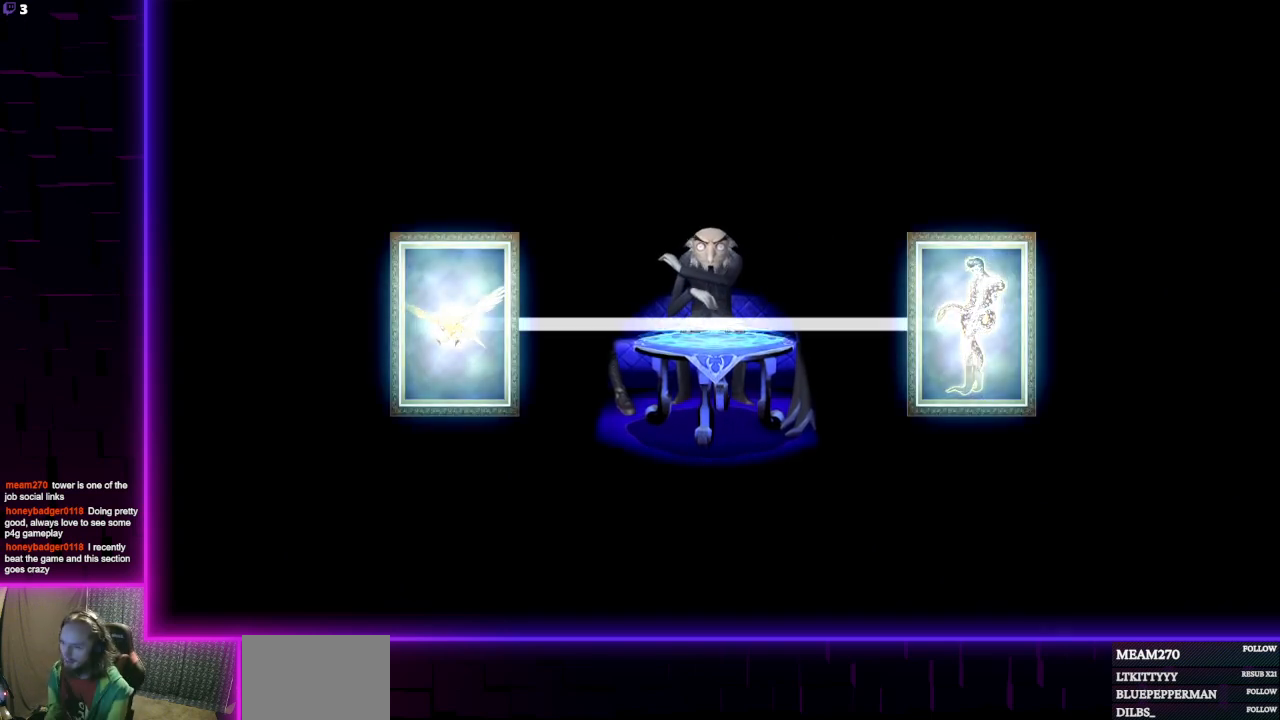
{"buttons": [], "left_stick": "center", "right_stick": "center", "events": []}
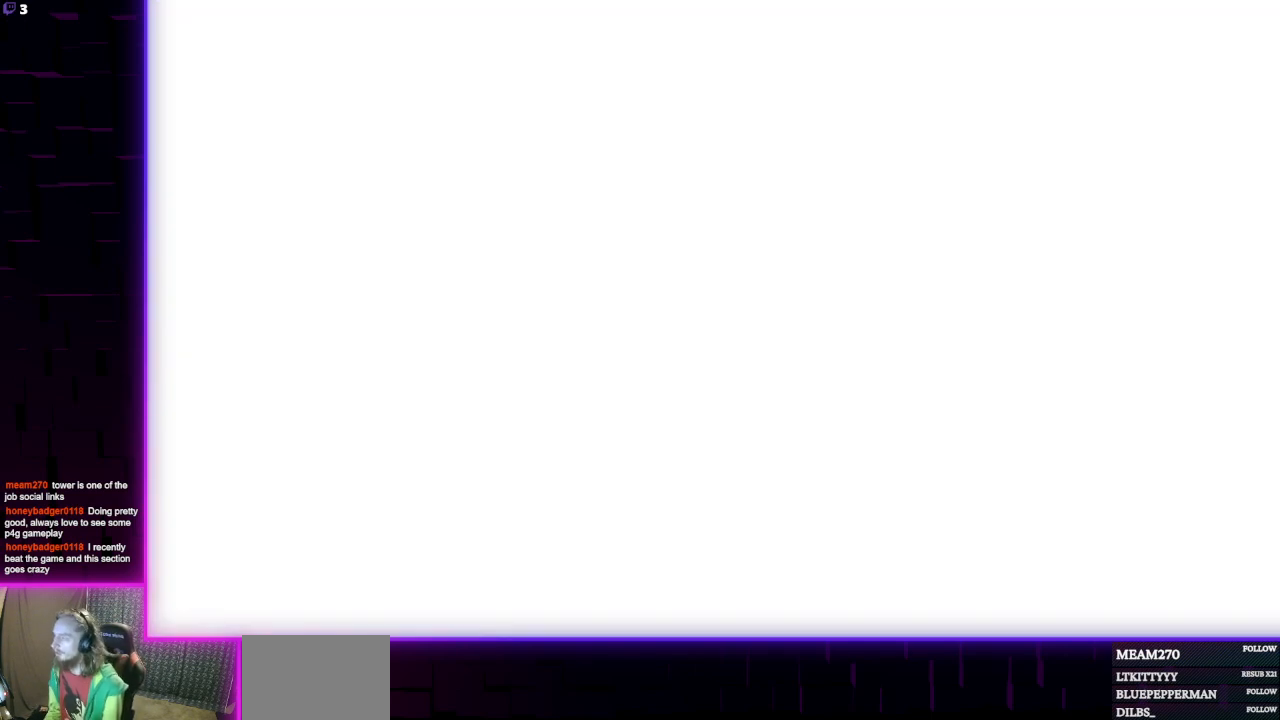
{"buttons": [], "left_stick": "center", "right_stick": "center", "events": []}
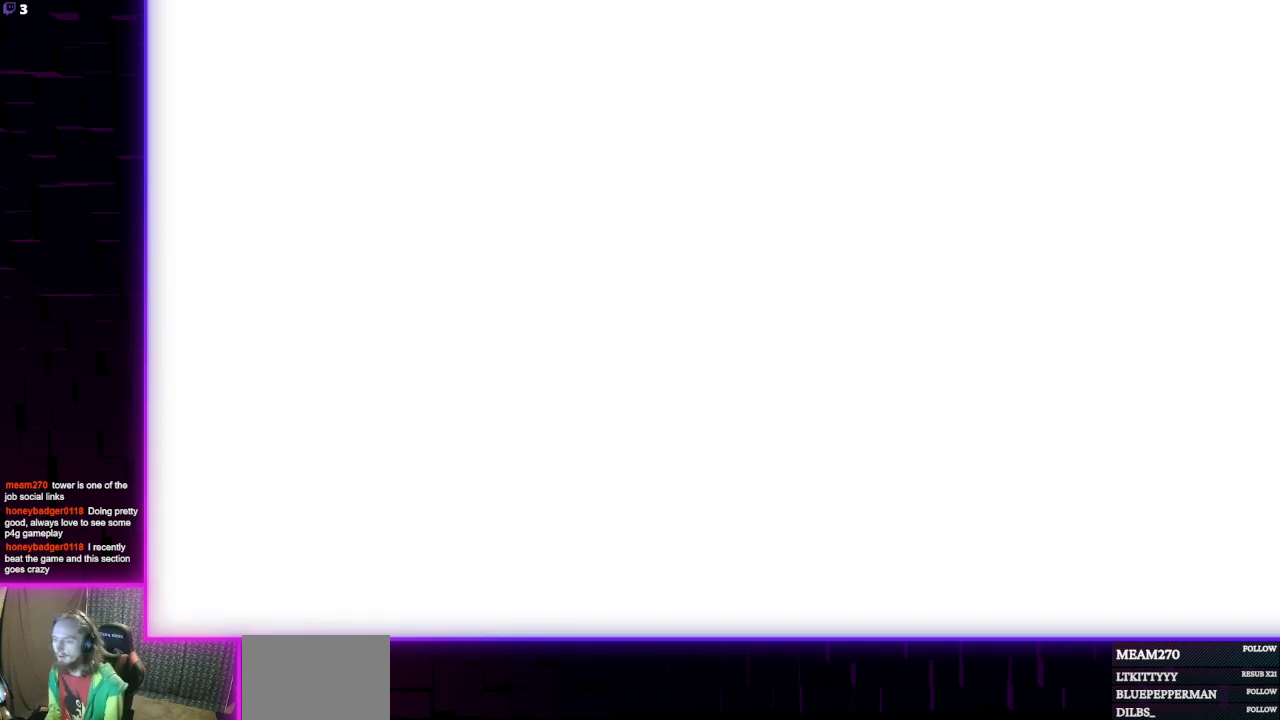
{"buttons": [], "left_stick": "center", "right_stick": "center", "events": []}
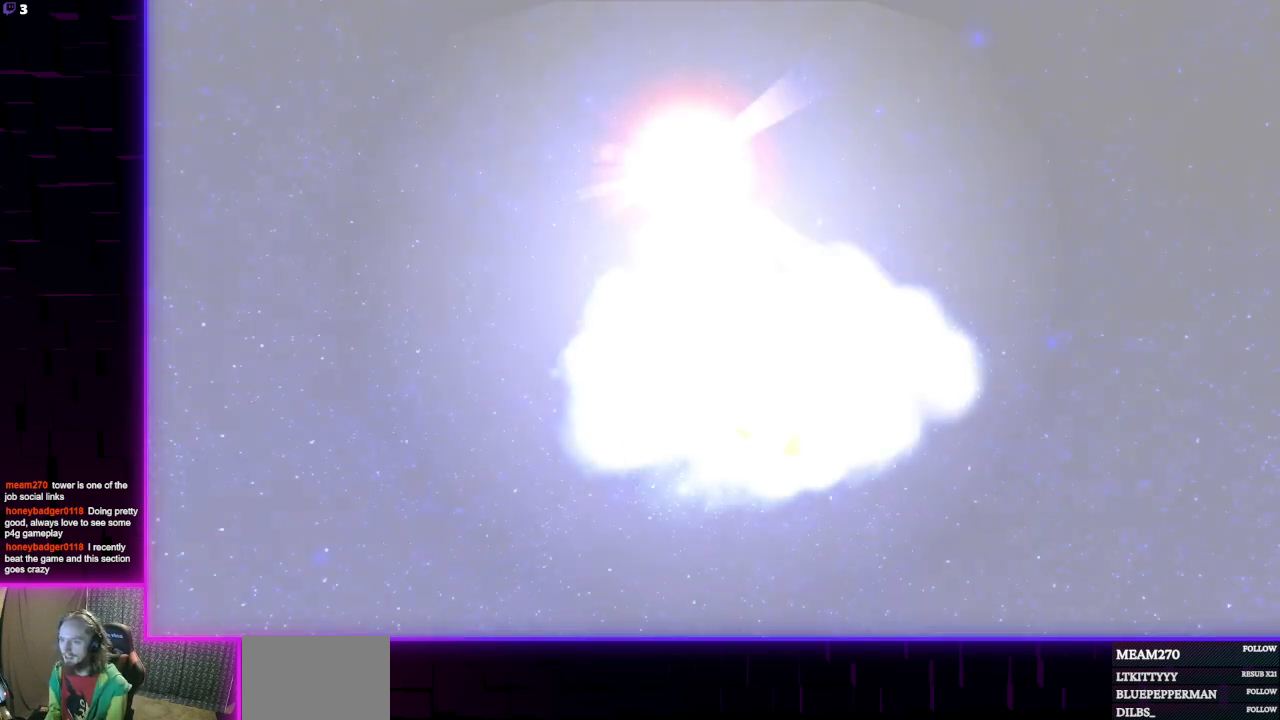
{"buttons": [], "left_stick": "center", "right_stick": "center", "events": [[133, "A", "down"], [267, "A", "up"]]}
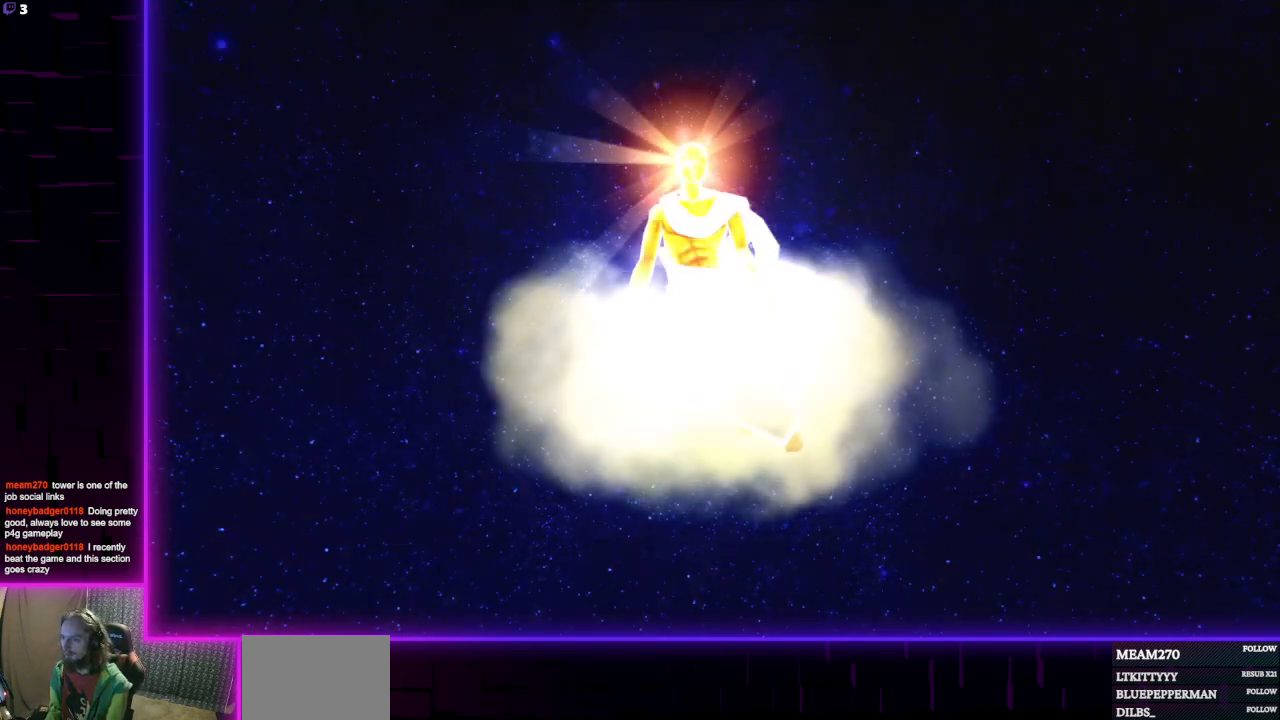
{"buttons": [], "left_stick": "center", "right_stick": "center", "events": []}
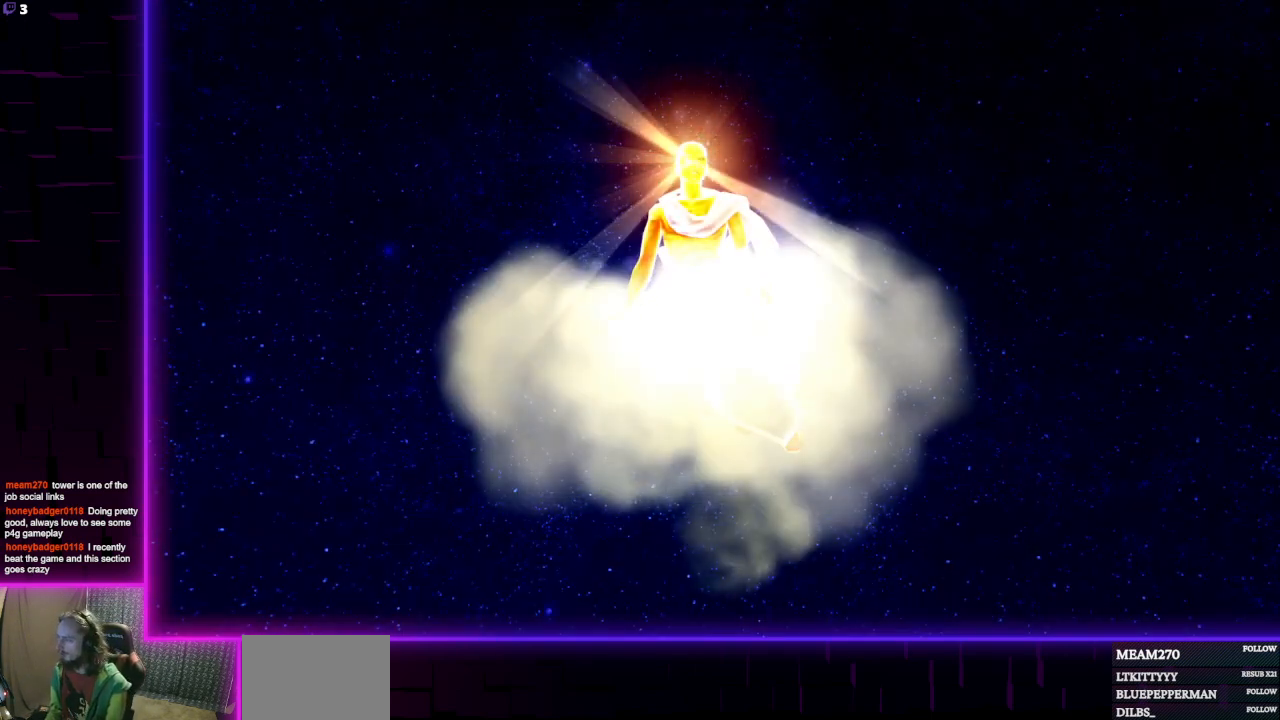
{"buttons": ["A"], "left_stick": "center", "right_stick": "center", "events": [[501, "A", "down"]]}
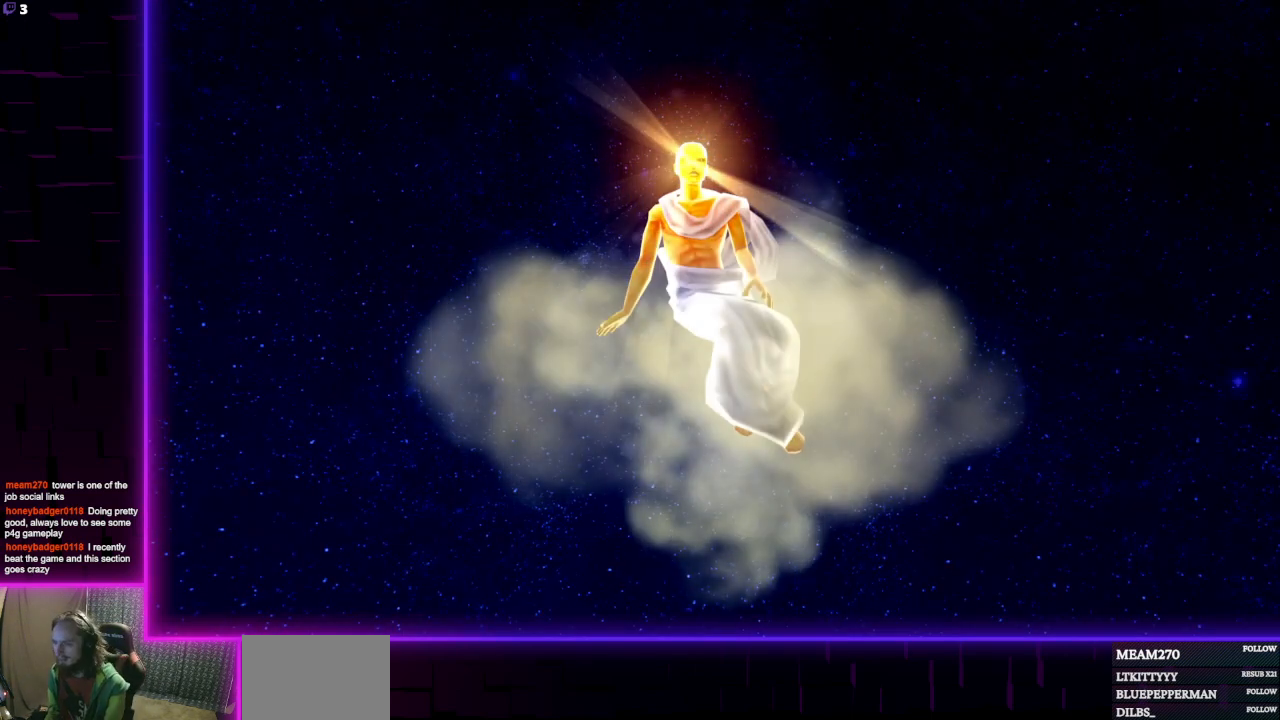
{"buttons": [], "left_stick": "center", "right_stick": "center", "events": [[133, "A", "up"]]}
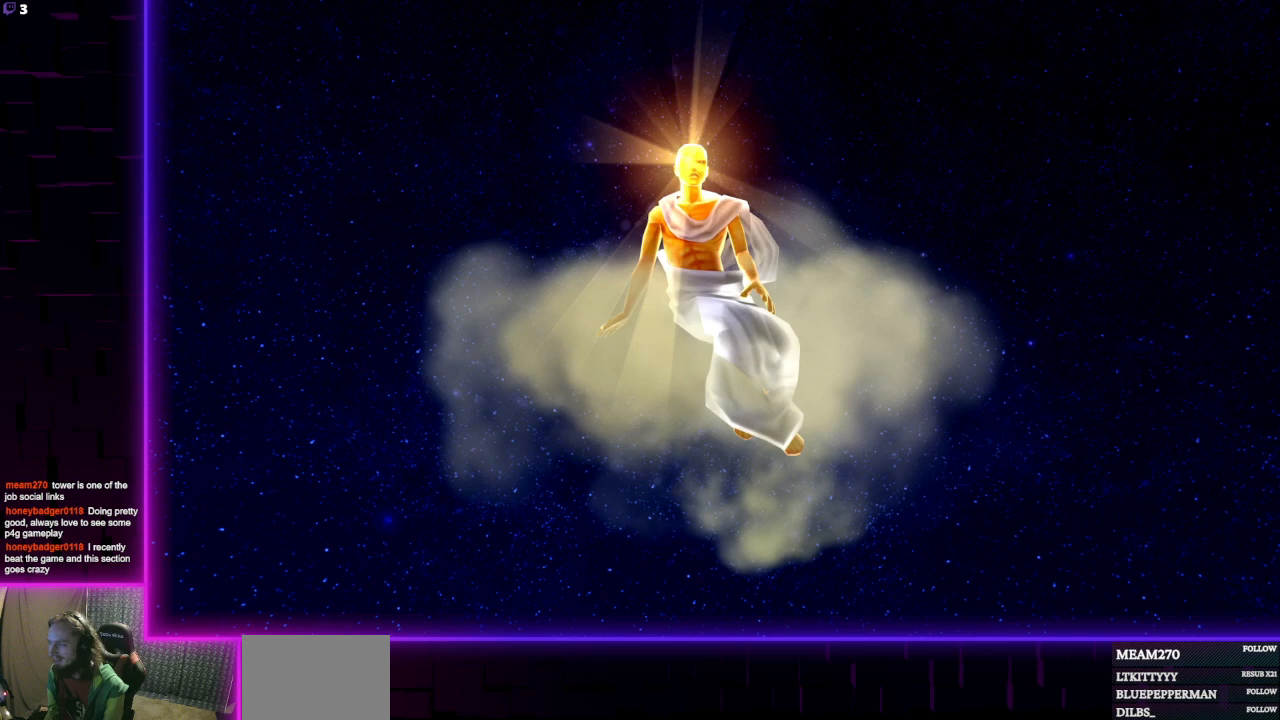
{"buttons": [], "left_stick": "center", "right_stick": "center", "events": []}
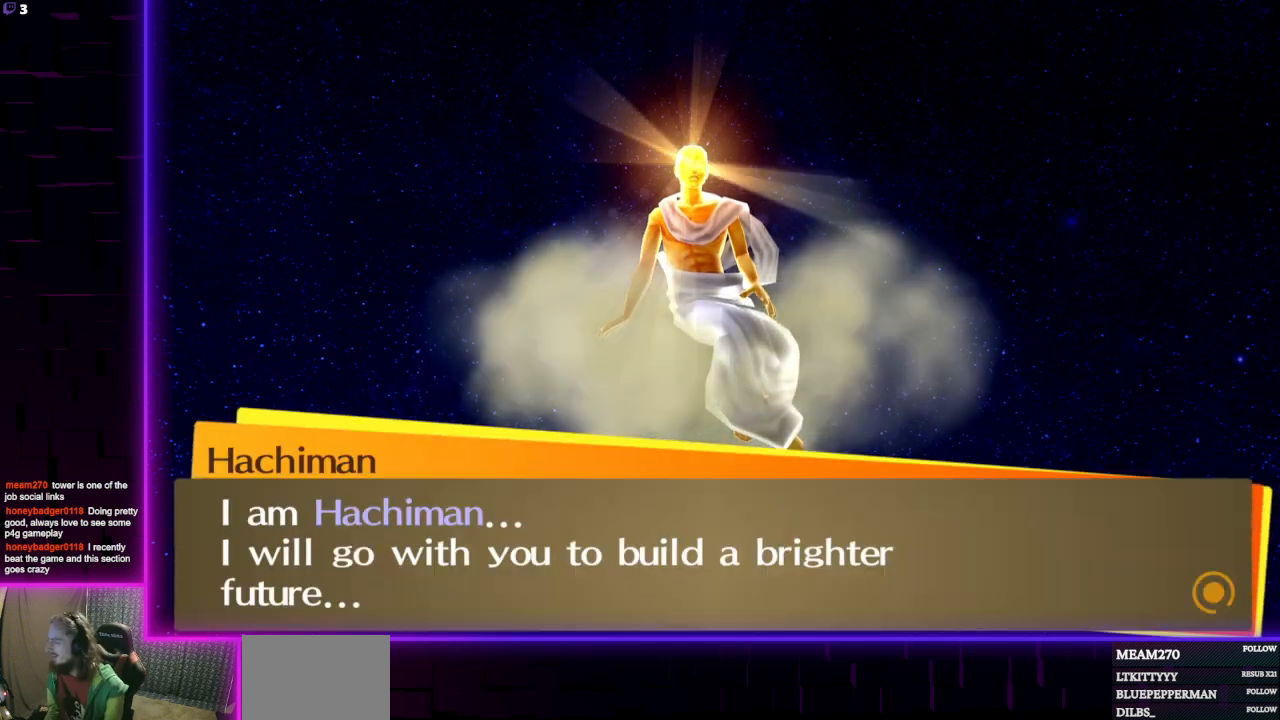
{"buttons": [], "left_stick": "center", "right_stick": "center", "events": []}